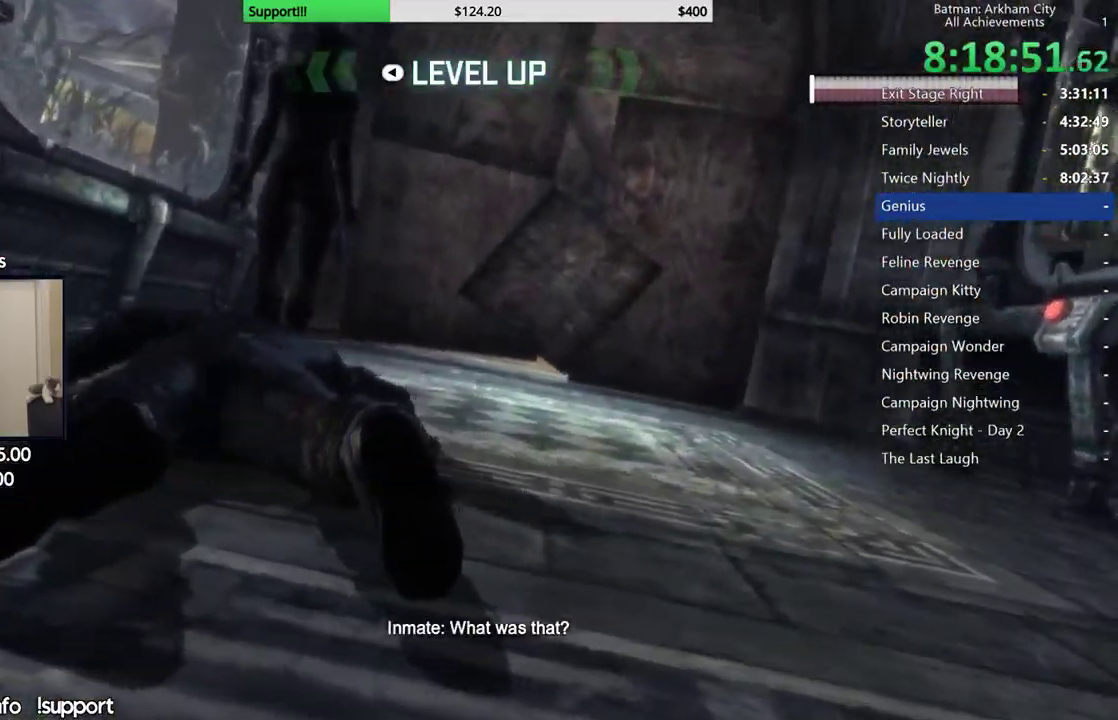
Gameplay with a controller (Xbox layout); each line is a JSON object with the inputs held at the frame after it (dt_ms = milliseconds from this image to that frame). "button_events" lists button changes between this image and that frame as [ms after this image, input, new state], when the widget could be followed in between (sticks are given only as held states). This document gives stick clicks only as held states, not as events.
{"dt_ms": 500, "buttons": ["R1"], "left_stick": "up-left", "right_stick": "center", "button_events": [[17, "R1", "down"], [100, "R1", "up"], [317, "R1", "down"], [500, "A", "up"]]}
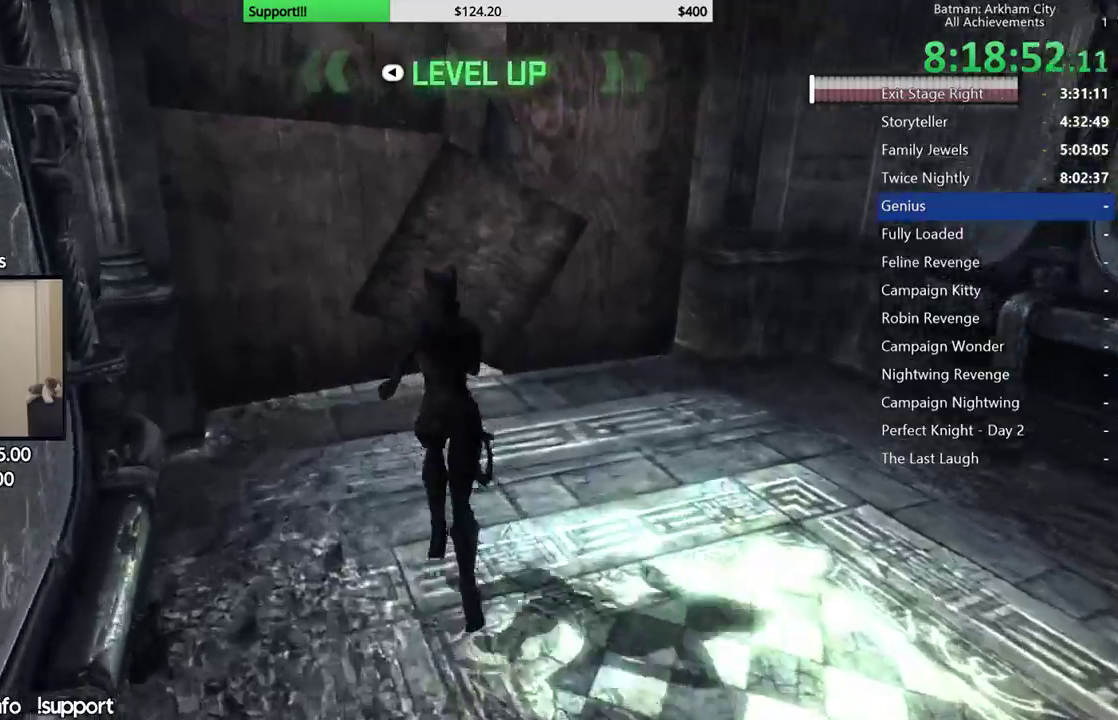
{"dt_ms": 500, "buttons": [], "left_stick": "up-left", "right_stick": "center", "button_events": [[117, "A", "down"], [167, "A", "up"], [167, "R1", "up"], [267, "A", "down"], [333, "A", "up"]]}
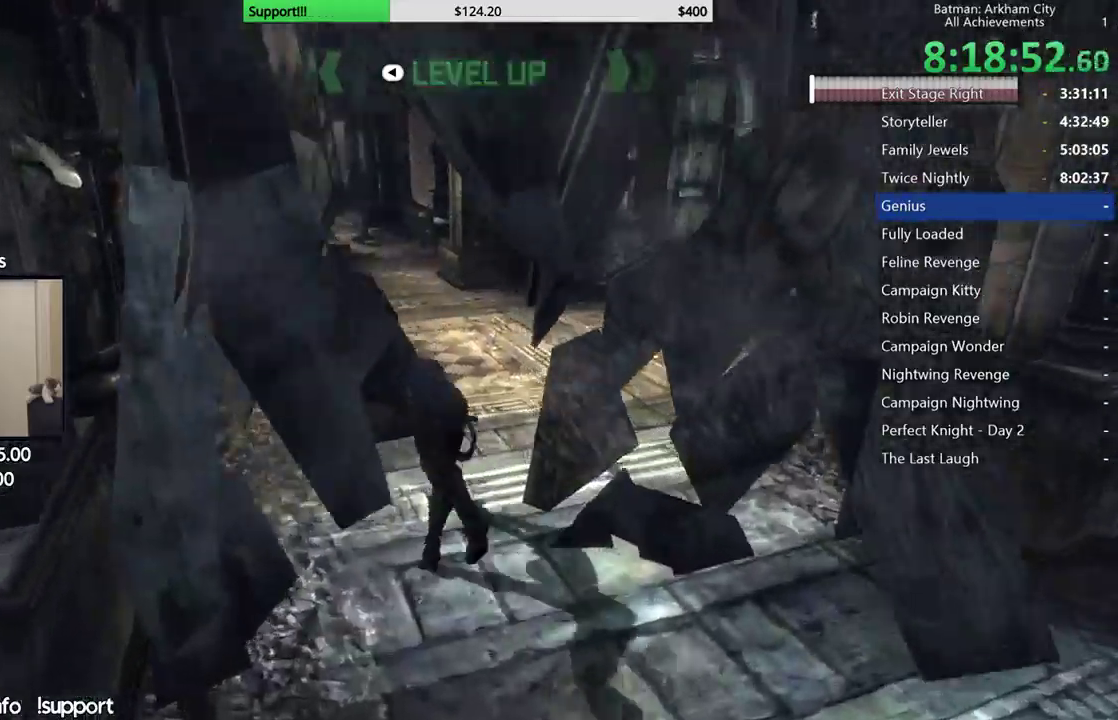
{"dt_ms": 500, "buttons": ["A"], "left_stick": "up", "right_stick": "center", "button_events": [[267, "A", "down"], [367, "A", "up"], [450, "A", "down"]]}
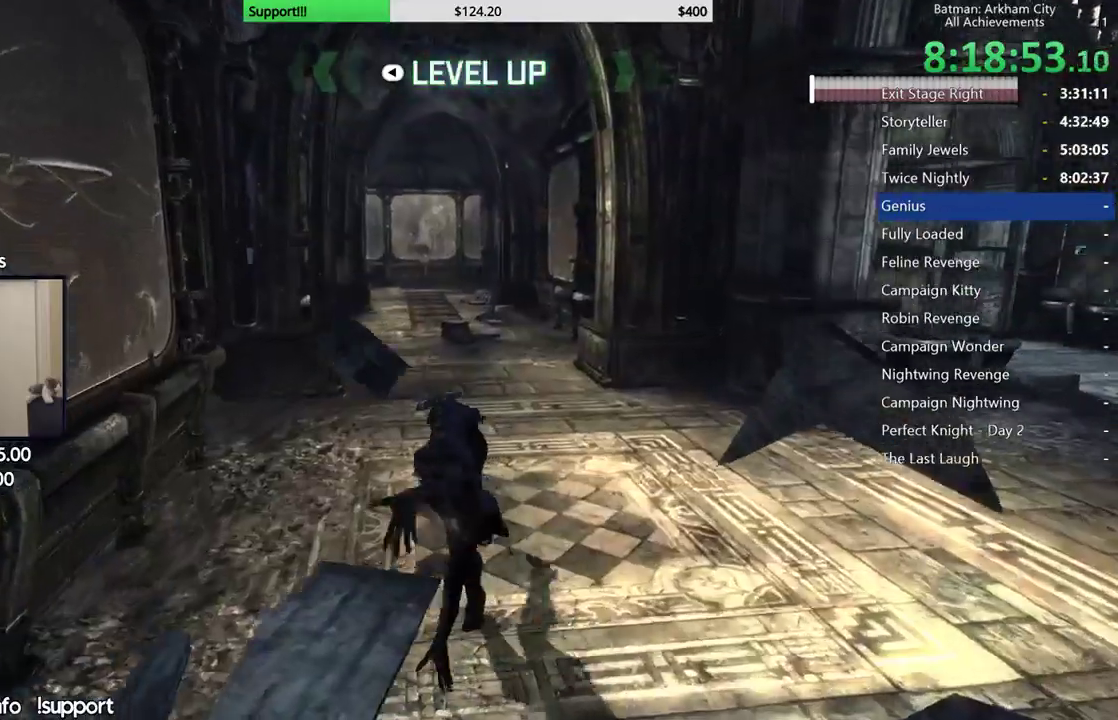
{"dt_ms": 500, "buttons": [], "left_stick": "up", "right_stick": "center", "button_events": [[67, "A", "up"], [117, "A", "down"], [233, "A", "up"]]}
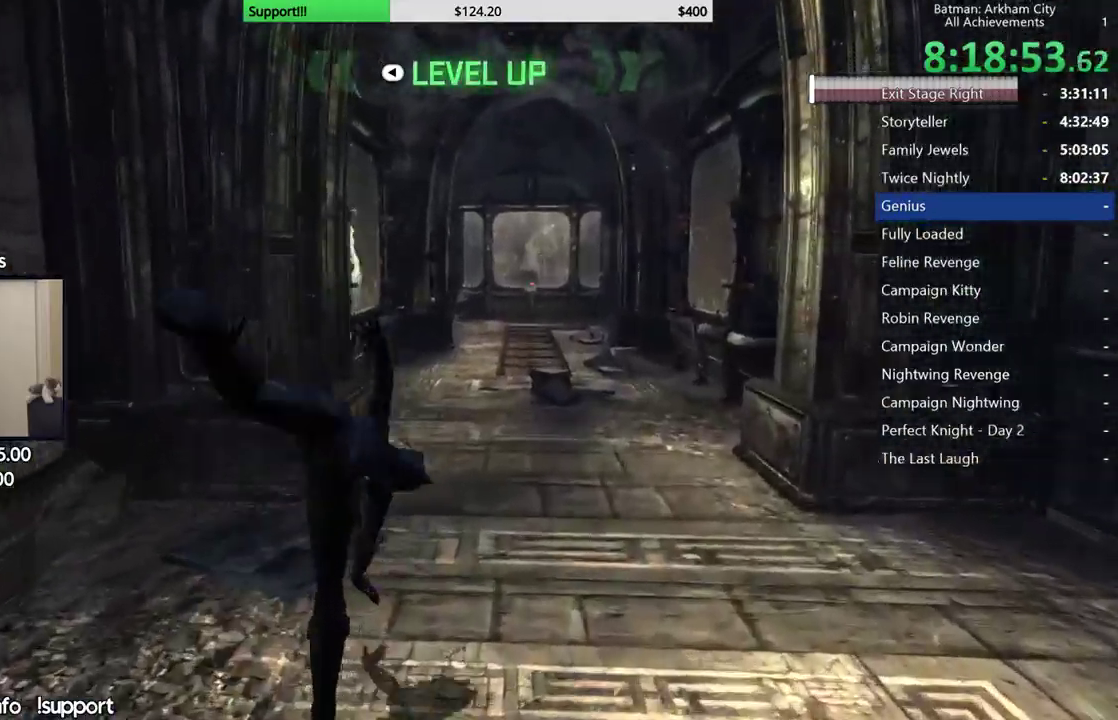
{"dt_ms": 500, "buttons": ["A"], "left_stick": "up", "right_stick": "center", "button_events": [[350, "A", "down"]]}
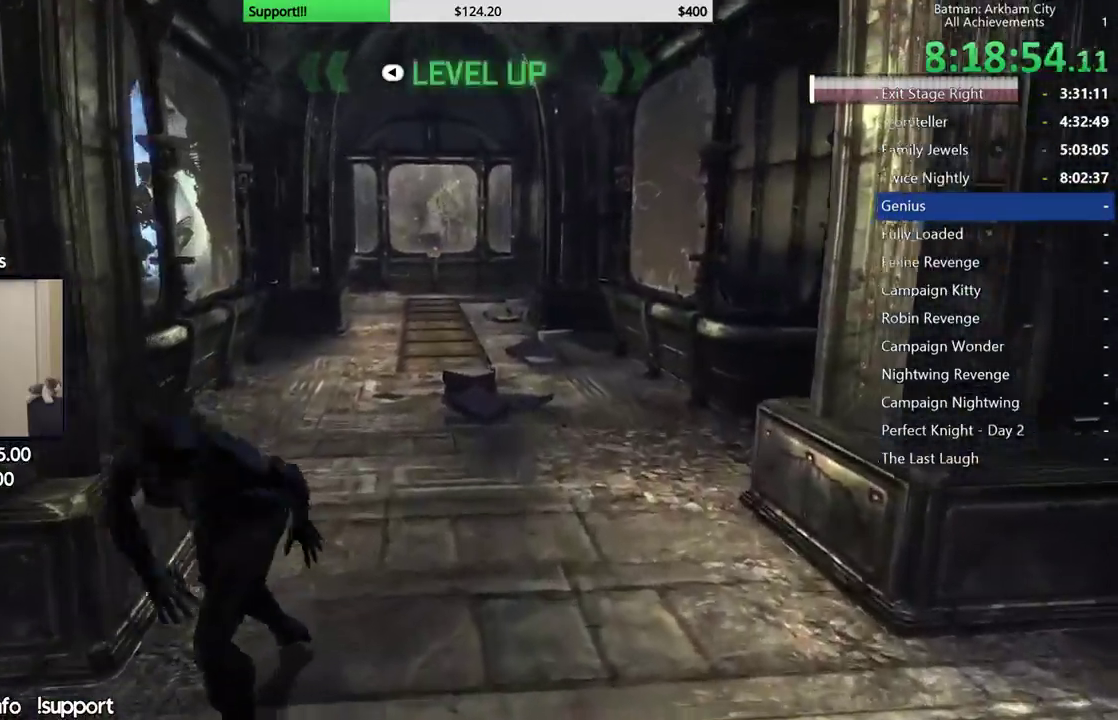
{"dt_ms": 500, "buttons": ["A"], "left_stick": "up", "right_stick": "center", "button_events": []}
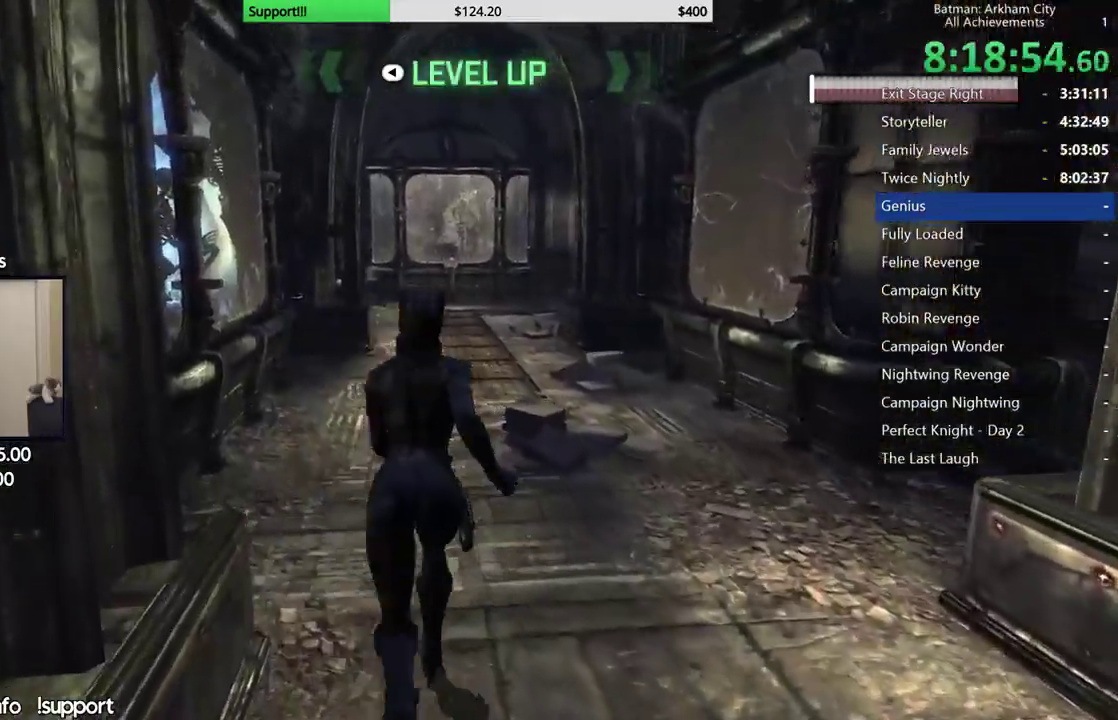
{"dt_ms": 500, "buttons": ["A"], "left_stick": "up", "right_stick": "center", "button_events": []}
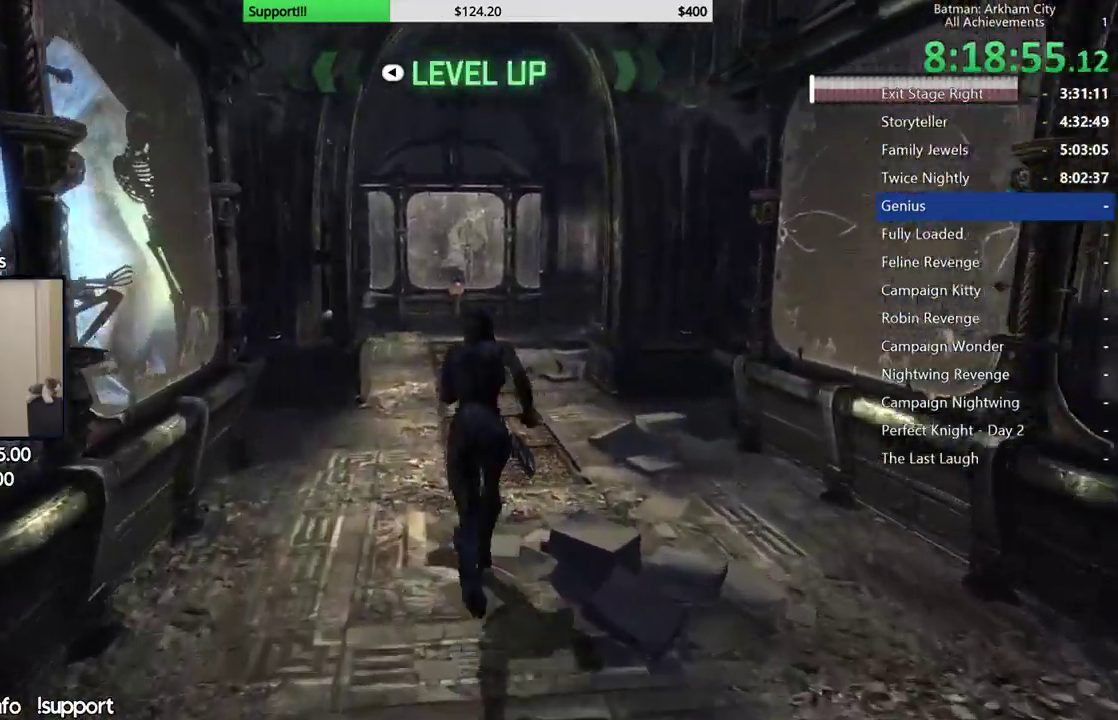
{"dt_ms": 500, "buttons": ["A"], "left_stick": "up", "right_stick": "center", "button_events": []}
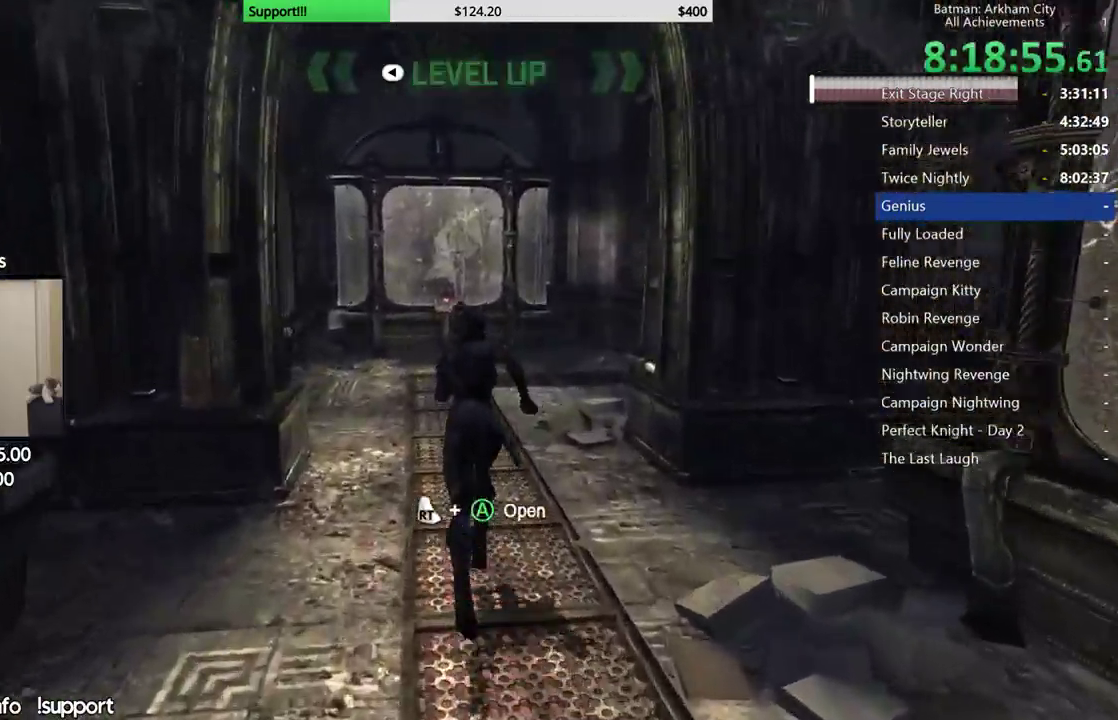
{"dt_ms": 500, "buttons": ["A"], "left_stick": "up-right", "right_stick": "center", "button_events": []}
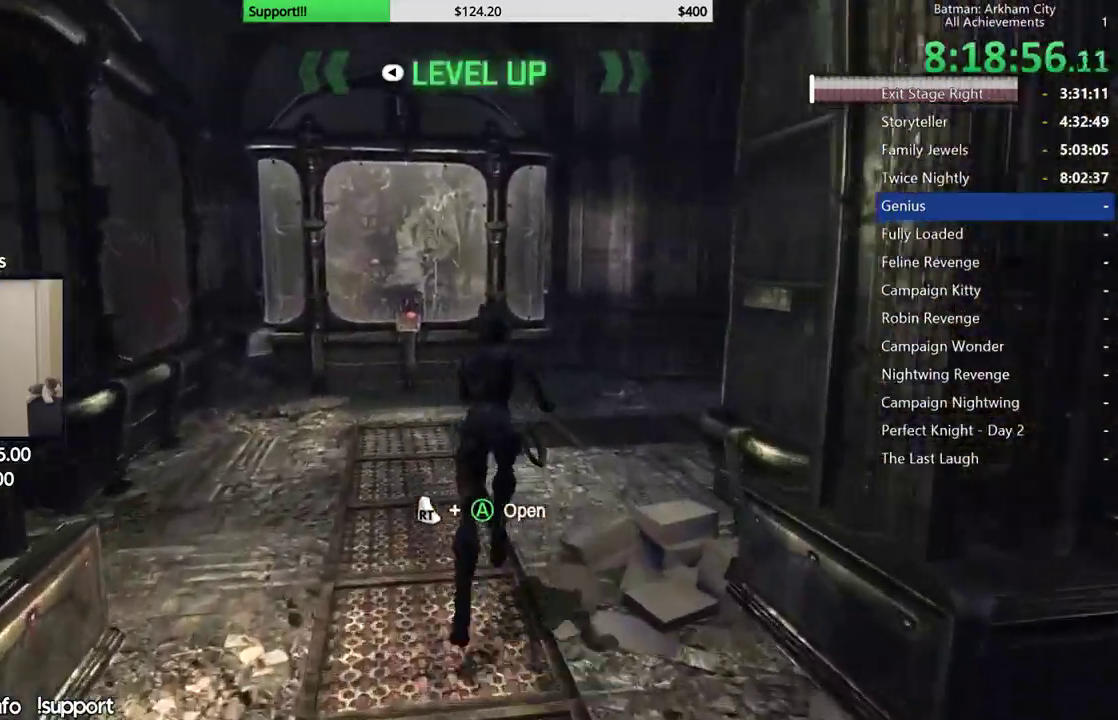
{"dt_ms": 500, "buttons": ["A", "R1"], "left_stick": "up-right", "right_stick": "center", "button_events": [[83, "R1", "down"]]}
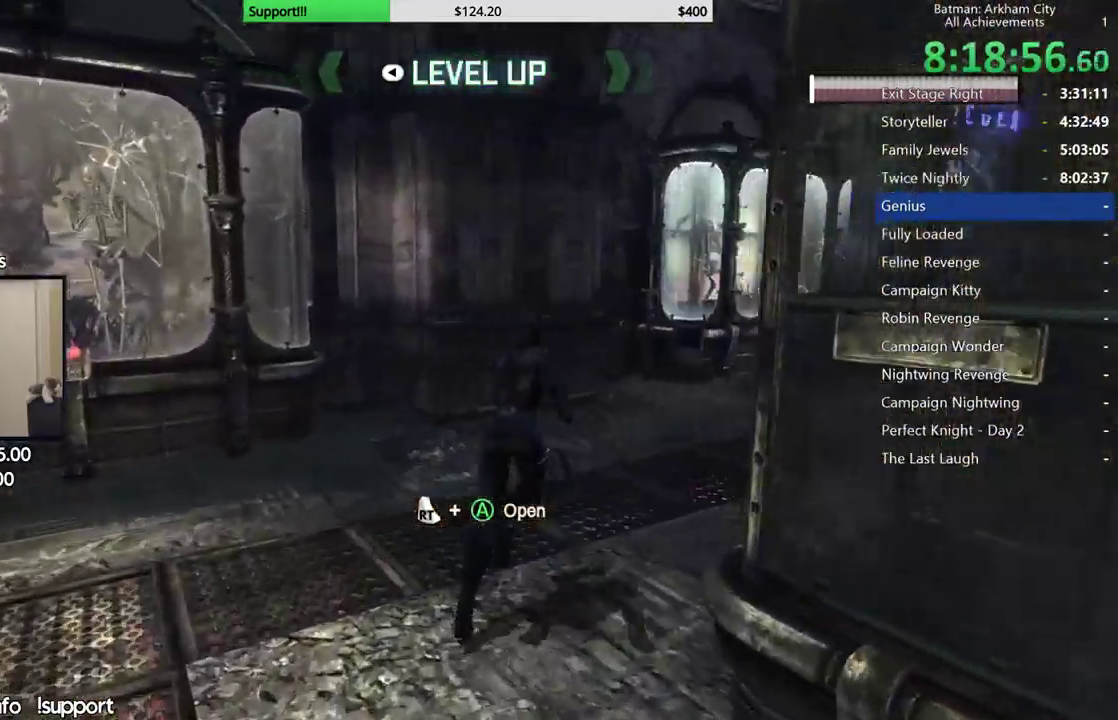
{"dt_ms": 500, "buttons": ["A", "L1"], "left_stick": "up-right", "right_stick": "center", "button_events": [[200, "R1", "up"], [500, "L1", "down"]]}
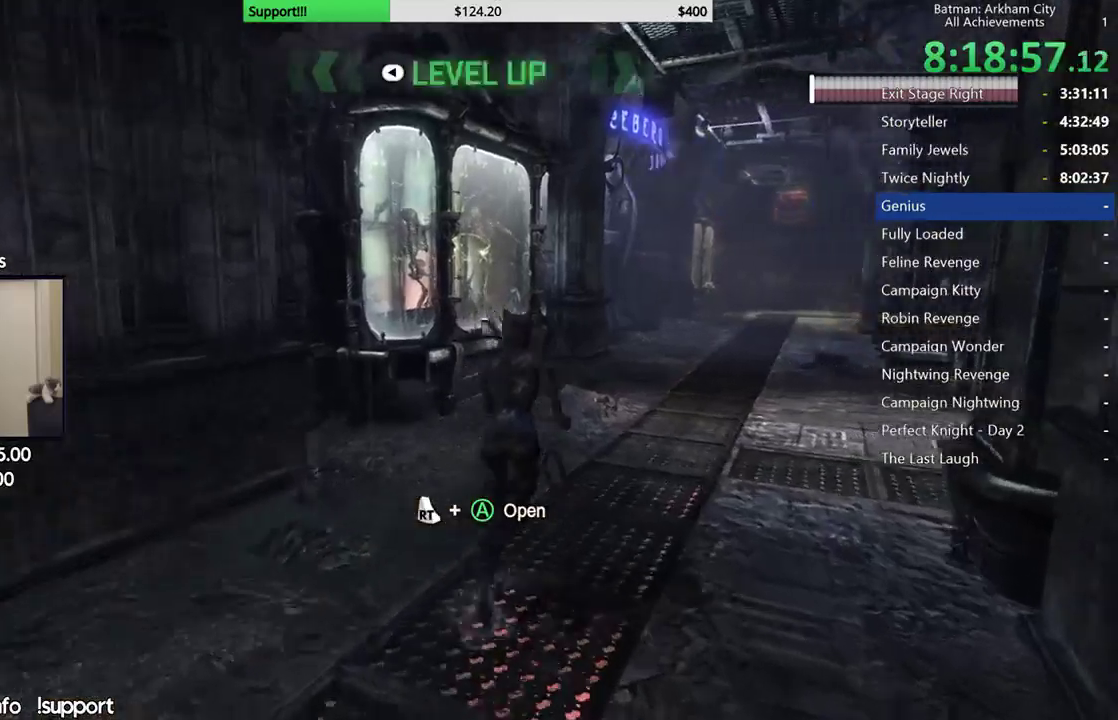
{"dt_ms": 500, "buttons": ["A"], "left_stick": "up-right", "right_stick": "center", "button_events": [[167, "L1", "up"]]}
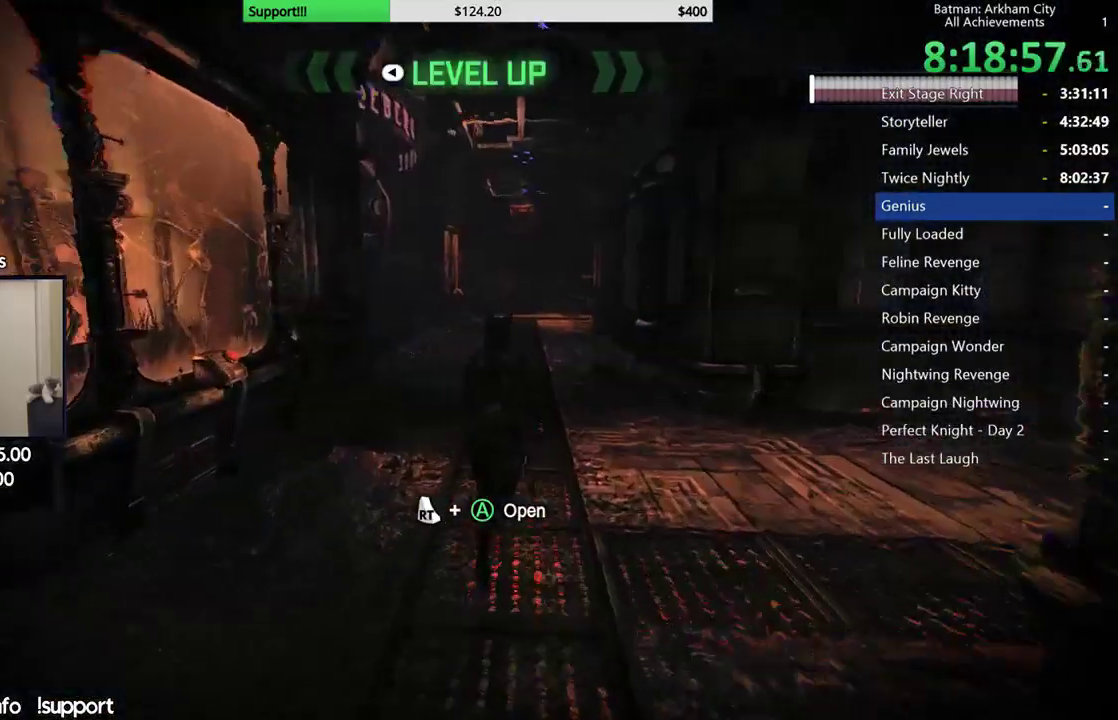
{"dt_ms": 500, "buttons": ["A"], "left_stick": "up", "right_stick": "center", "button_events": []}
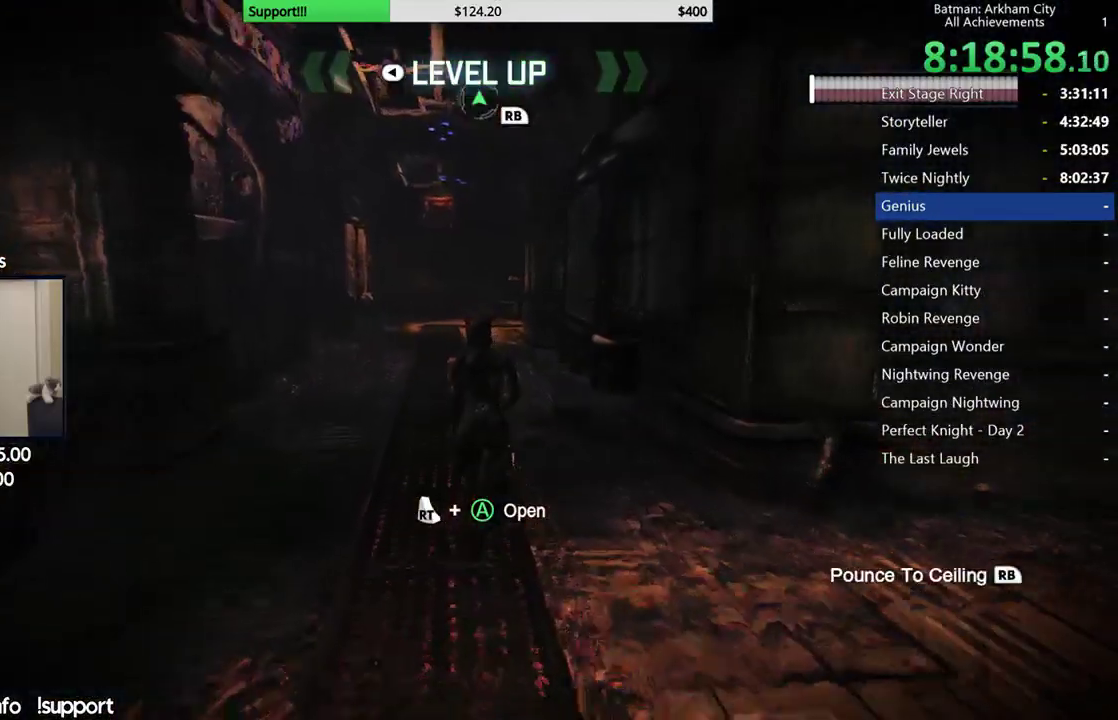
{"dt_ms": 500, "buttons": ["A"], "left_stick": "up", "right_stick": "center", "button_events": []}
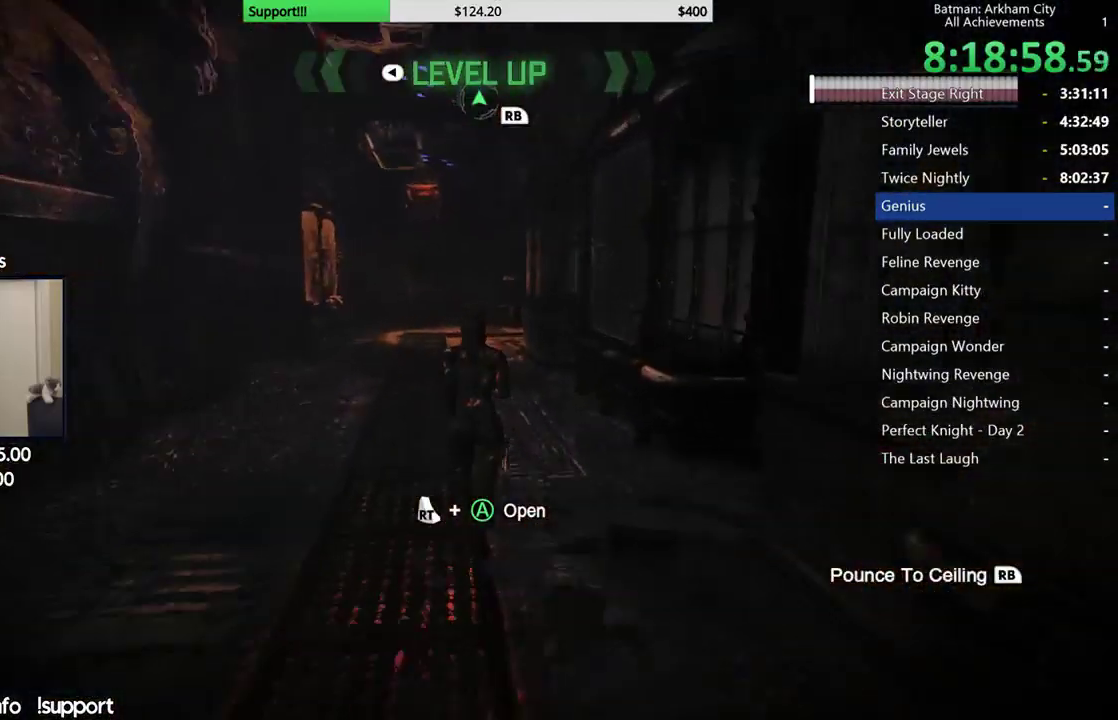
{"dt_ms": 500, "buttons": ["A"], "left_stick": "up", "right_stick": "center", "button_events": []}
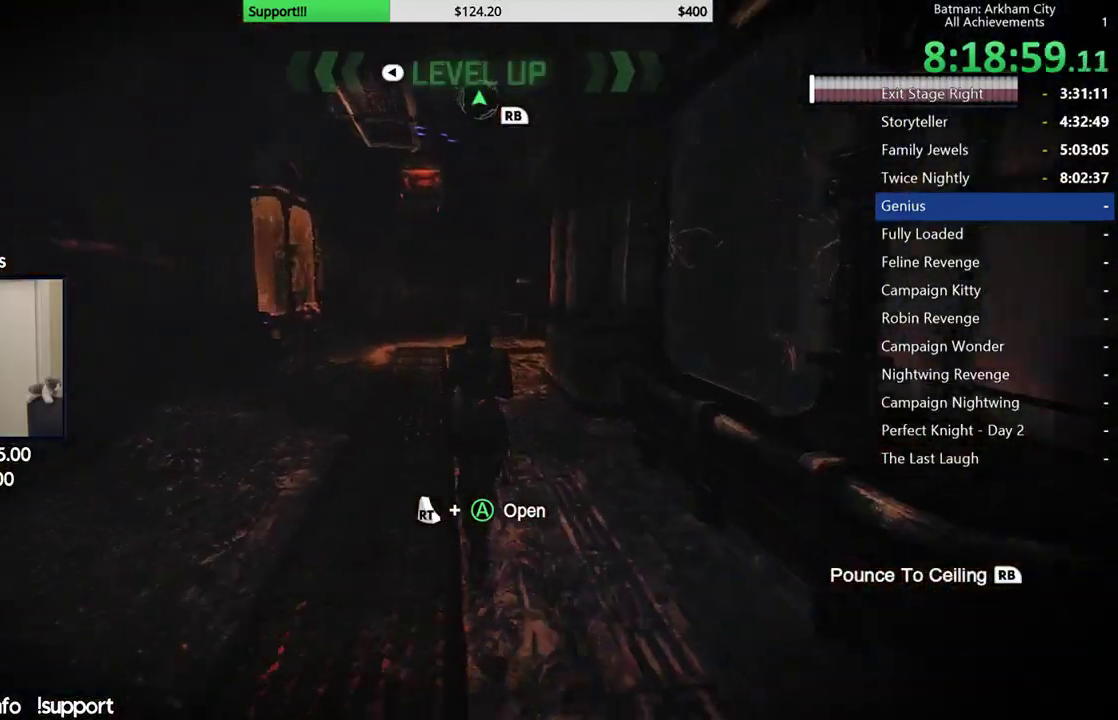
{"dt_ms": 500, "buttons": ["A"], "left_stick": "up", "right_stick": "center", "button_events": []}
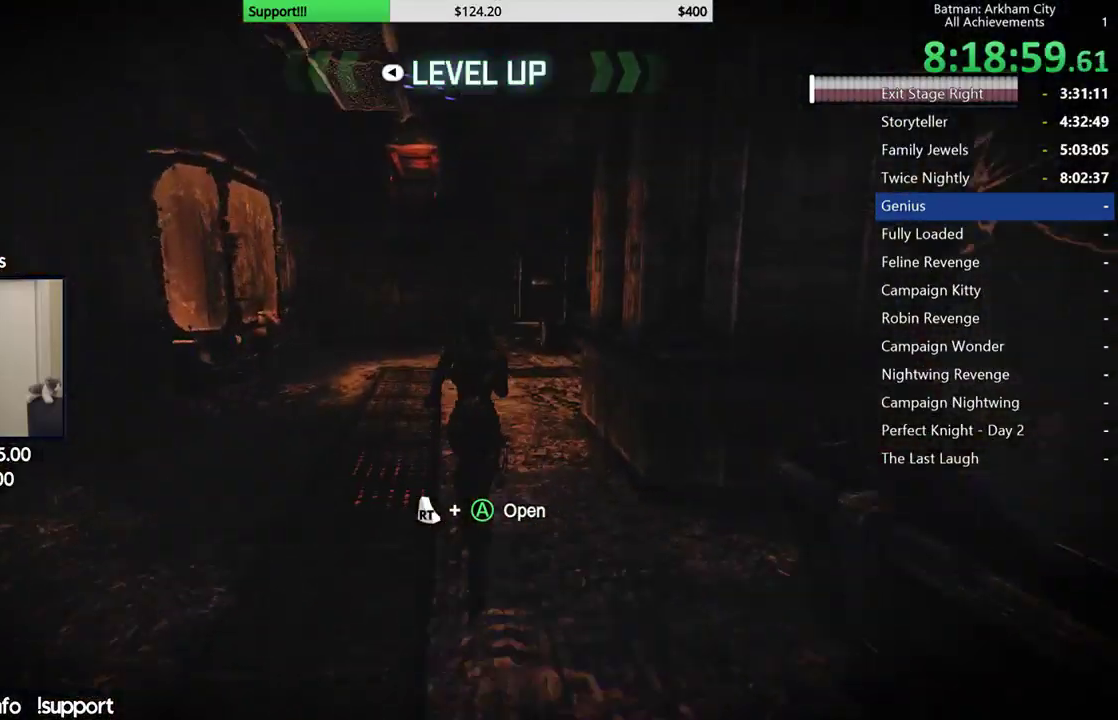
{"dt_ms": 500, "buttons": ["A"], "left_stick": "up", "right_stick": "center", "button_events": []}
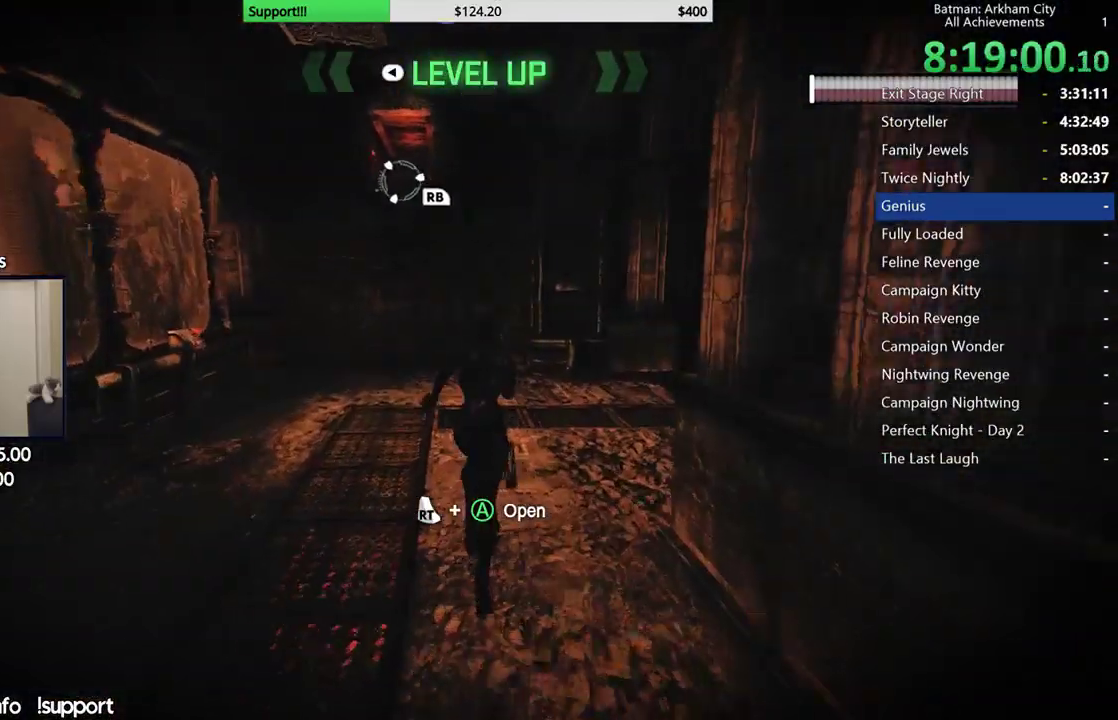
{"dt_ms": 500, "buttons": ["A"], "left_stick": "up-right", "right_stick": "center", "button_events": []}
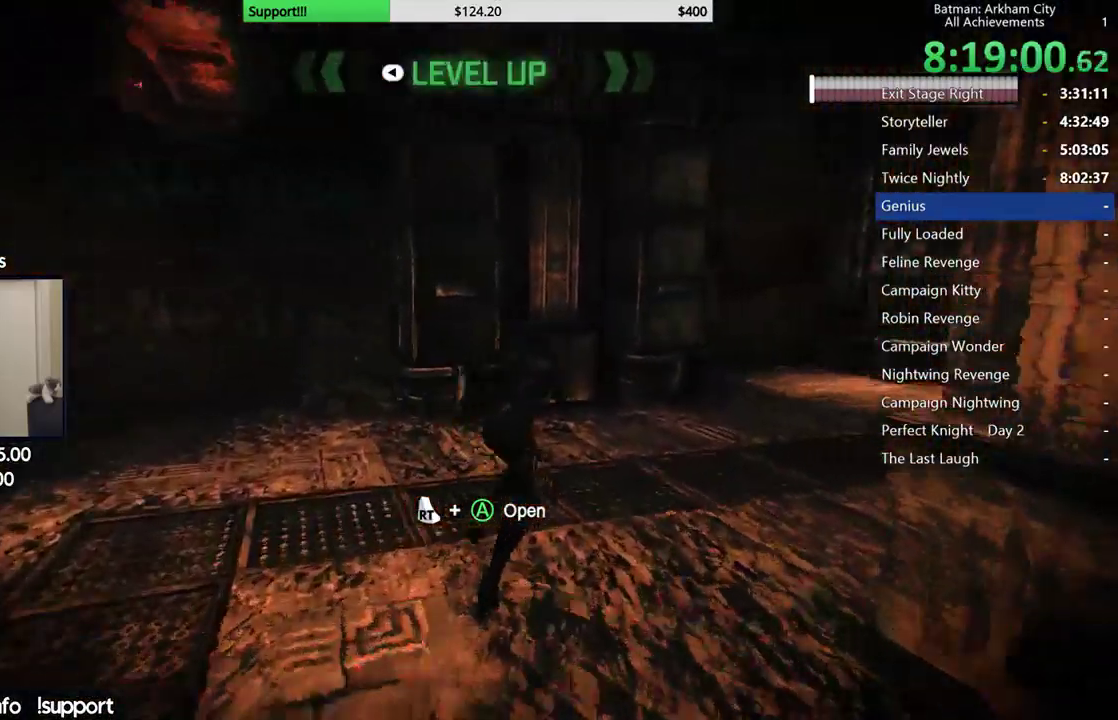
{"dt_ms": 500, "buttons": ["A"], "left_stick": "up-right", "right_stick": "center", "button_events": []}
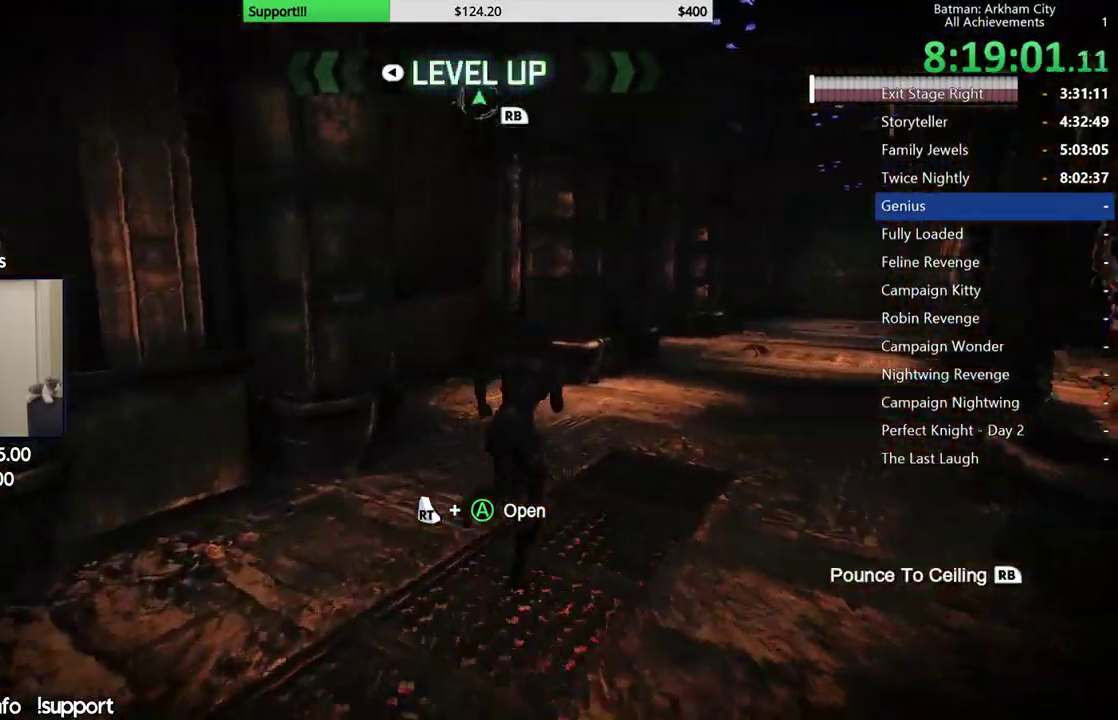
{"dt_ms": 500, "buttons": ["A"], "left_stick": "up", "right_stick": "center", "button_events": []}
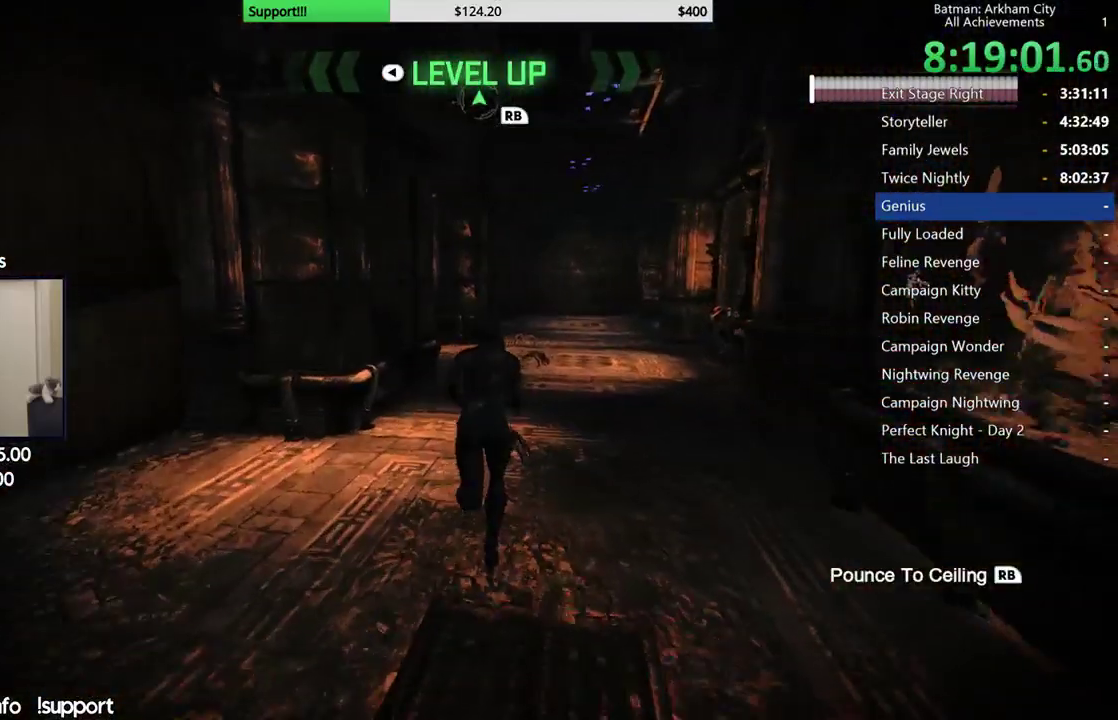
{"dt_ms": 500, "buttons": ["A"], "left_stick": "up", "right_stick": "center", "button_events": []}
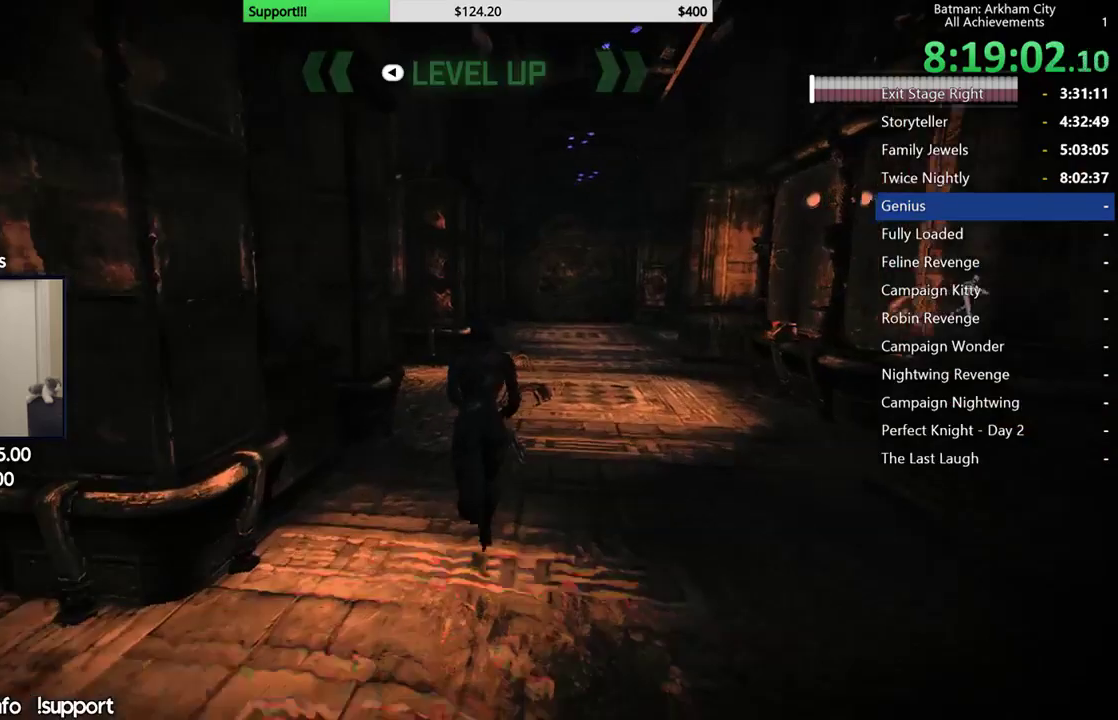
{"dt_ms": 500, "buttons": ["A"], "left_stick": "up-right", "right_stick": "center", "button_events": []}
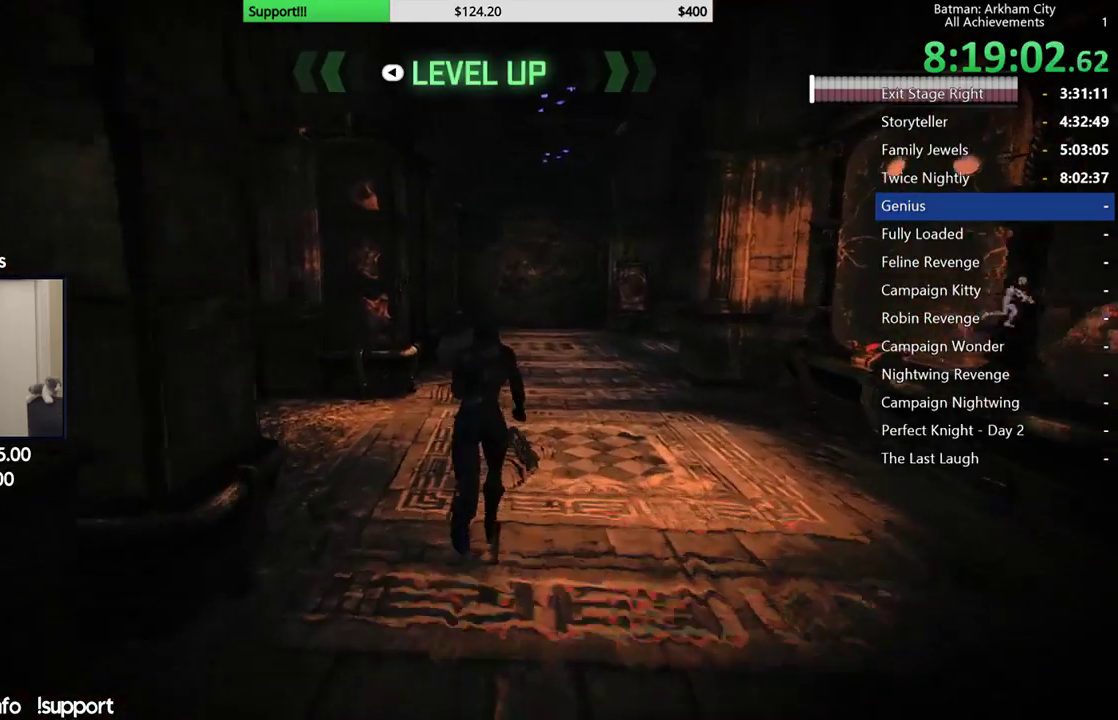
{"dt_ms": 500, "buttons": ["A"], "left_stick": "up-right", "right_stick": "center", "button_events": []}
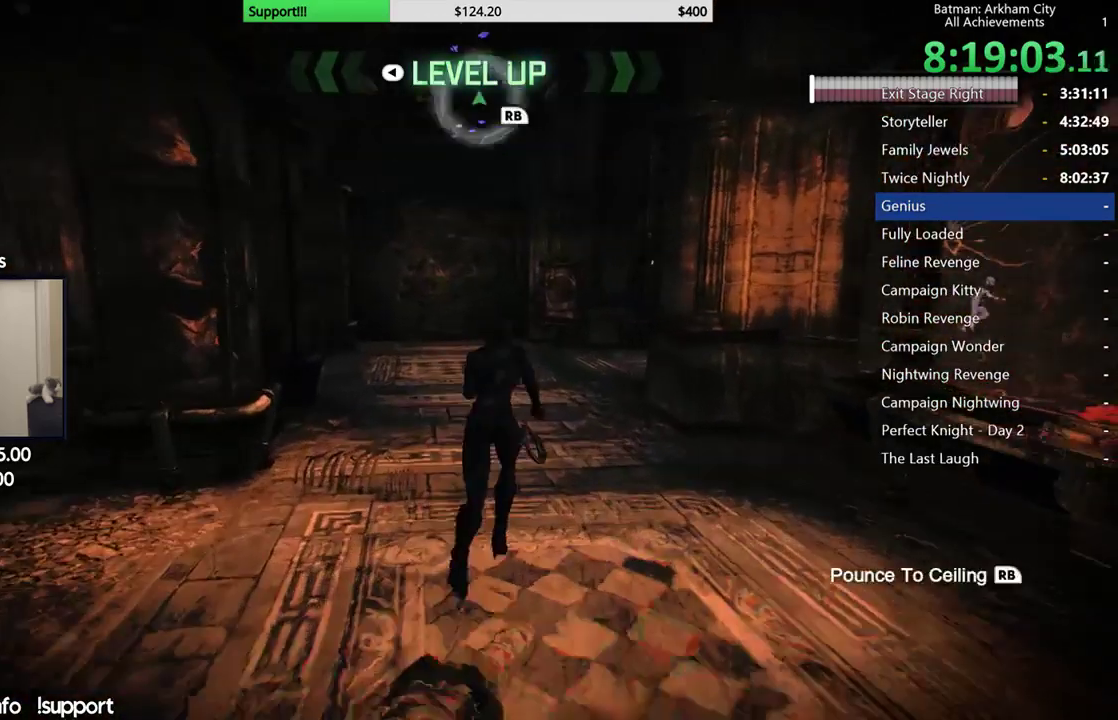
{"dt_ms": 500, "buttons": ["A"], "left_stick": "up", "right_stick": "center", "button_events": []}
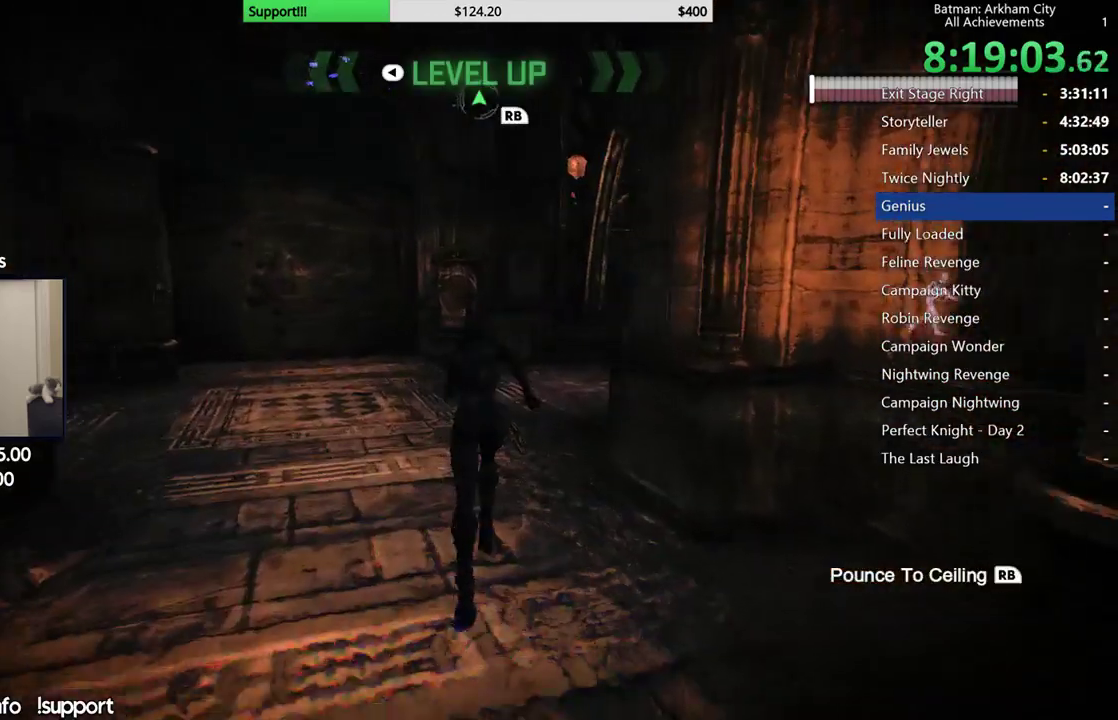
{"dt_ms": 500, "buttons": [], "left_stick": "up", "right_stick": "center", "button_events": [[350, "A", "up"]]}
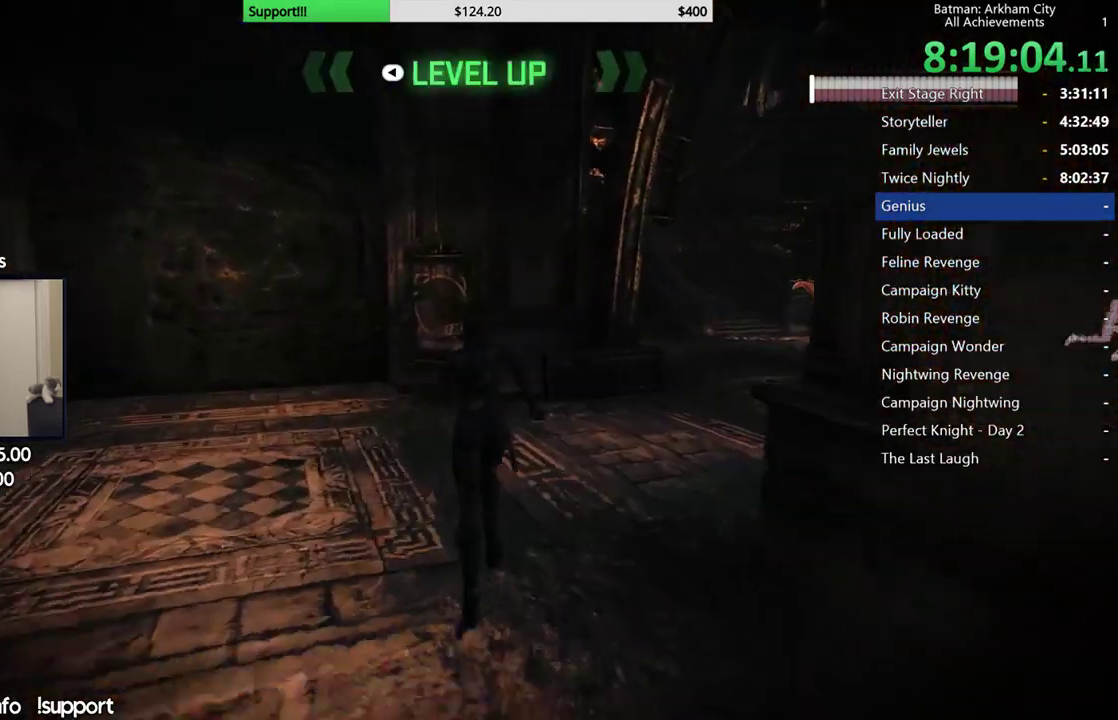
{"dt_ms": 500, "buttons": ["R2"], "left_stick": "up-right", "right_stick": "up", "button_events": [[67, "R2", "down"]]}
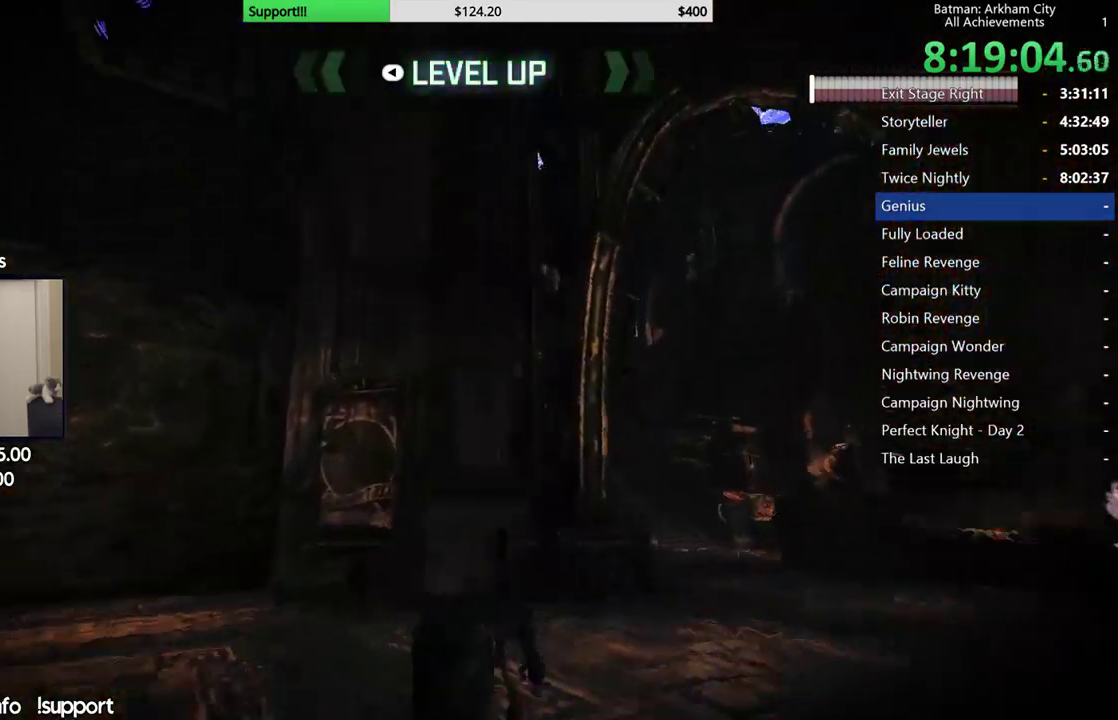
{"dt_ms": 500, "buttons": ["R2"], "left_stick": "up", "right_stick": "center", "button_events": []}
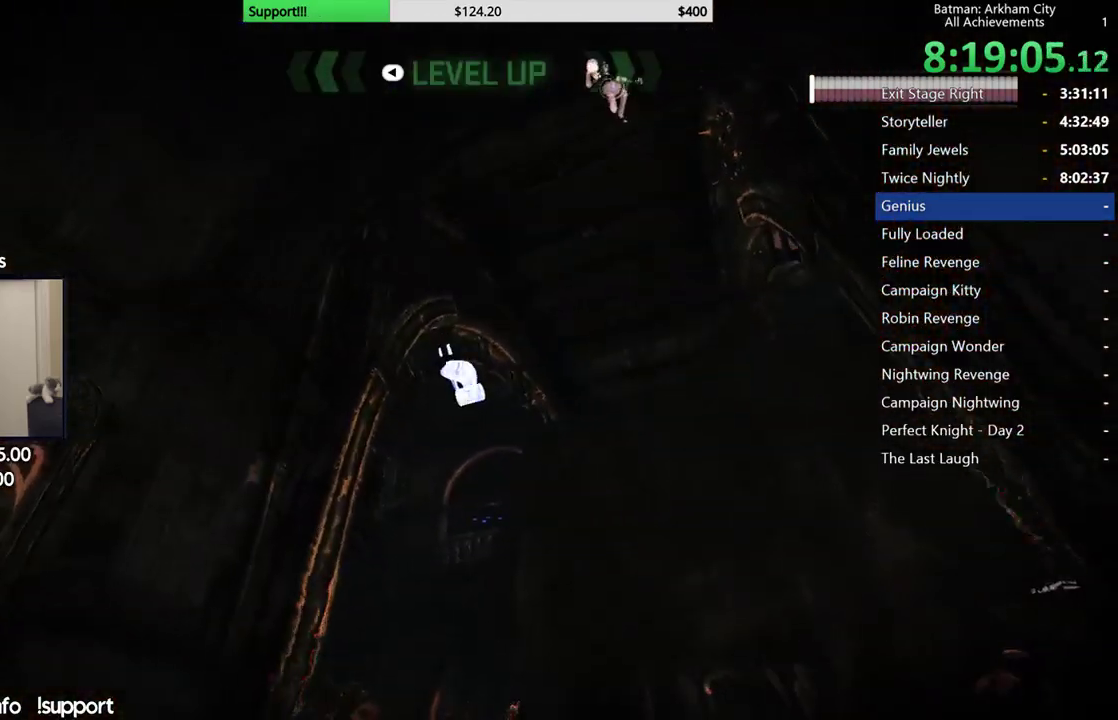
{"dt_ms": 500, "buttons": ["R2"], "left_stick": "up-left", "right_stick": "center", "button_events": []}
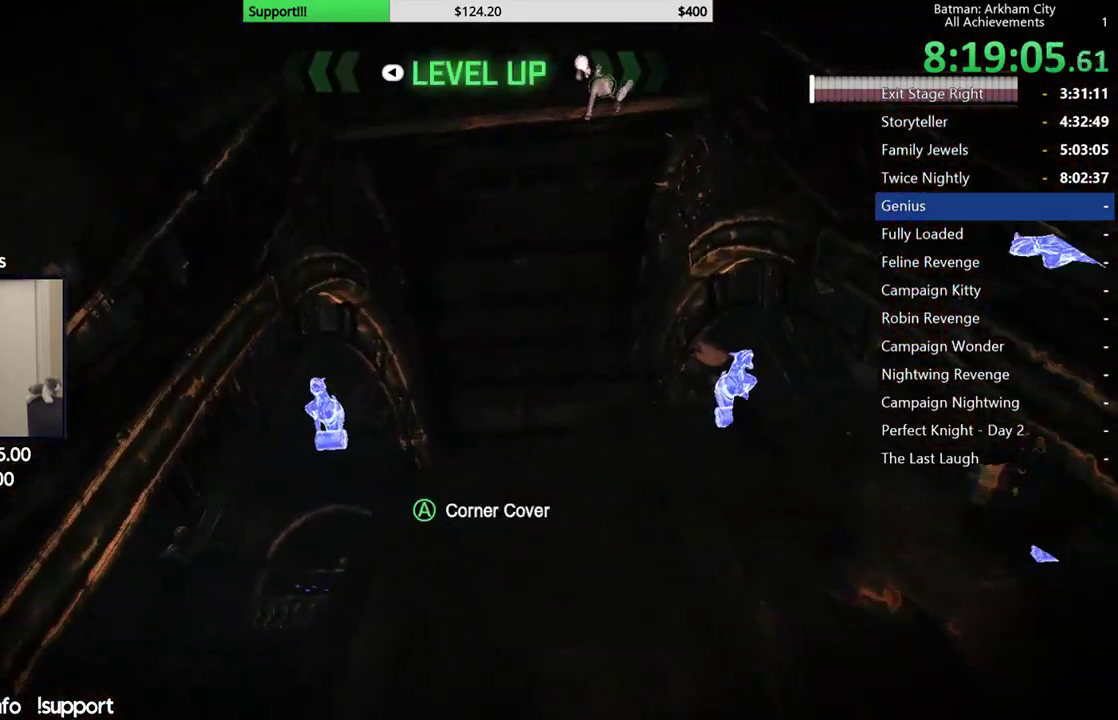
{"dt_ms": 1000, "buttons": ["R2"], "left_stick": "up-left", "right_stick": "center", "button_events": []}